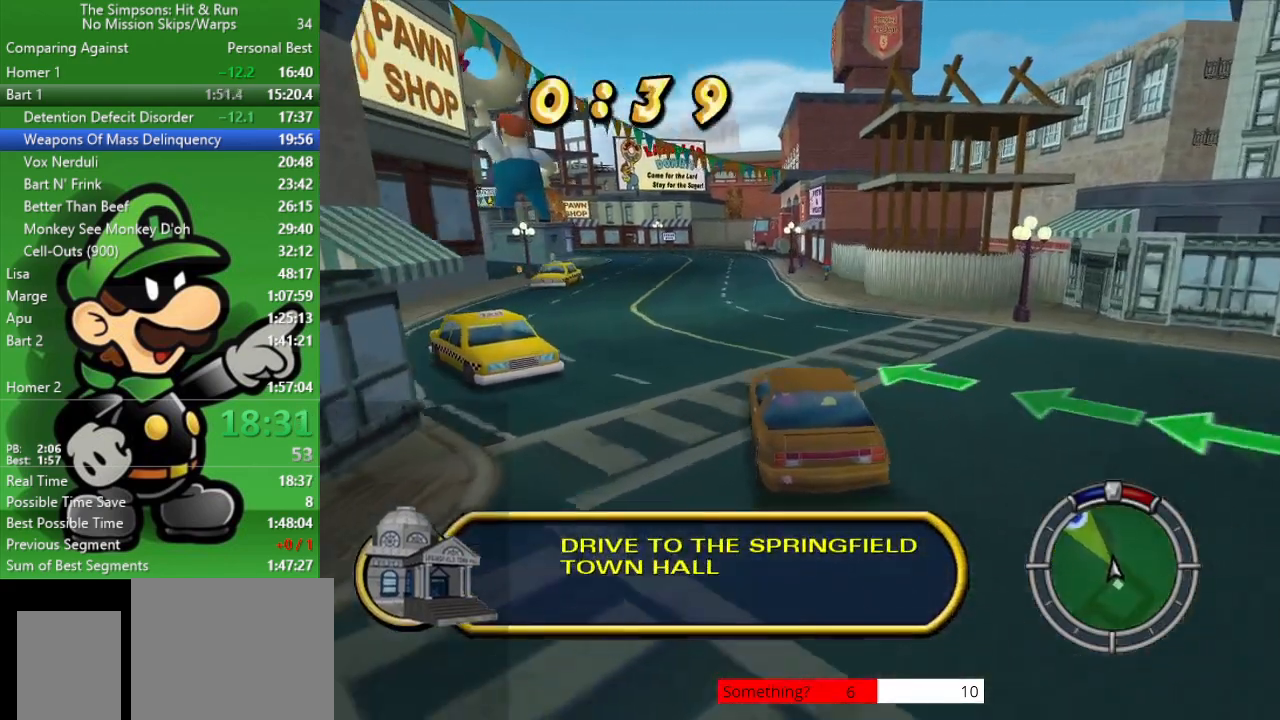
Gameplay with a controller (PlayStation layout); each line is a JSON object with the inputs held at the frame after it. "events" lists button and stick changes between this image and that frame as [ms after this image, input, new state], when the widget could be followed in between.
{"buttons": ["CIRCLE"], "left_stick": "center", "right_stick": "center", "events": []}
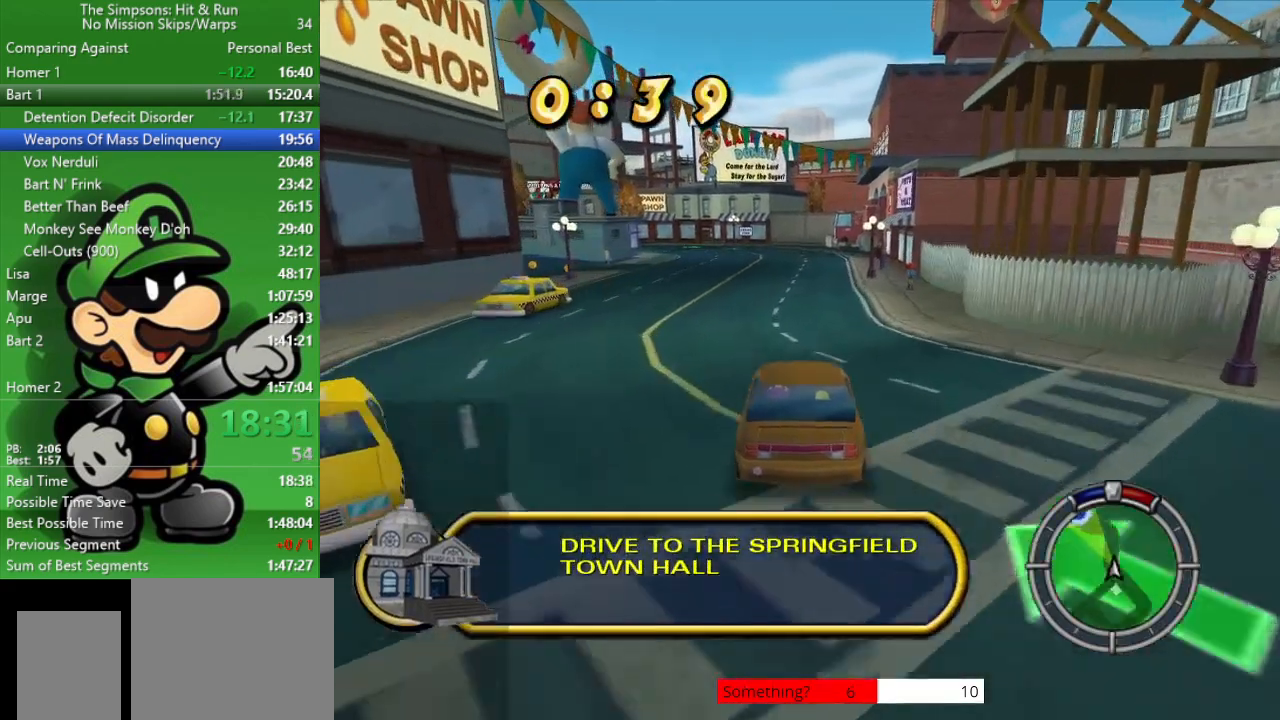
{"buttons": ["CIRCLE"], "left_stick": "center", "right_stick": "center", "events": []}
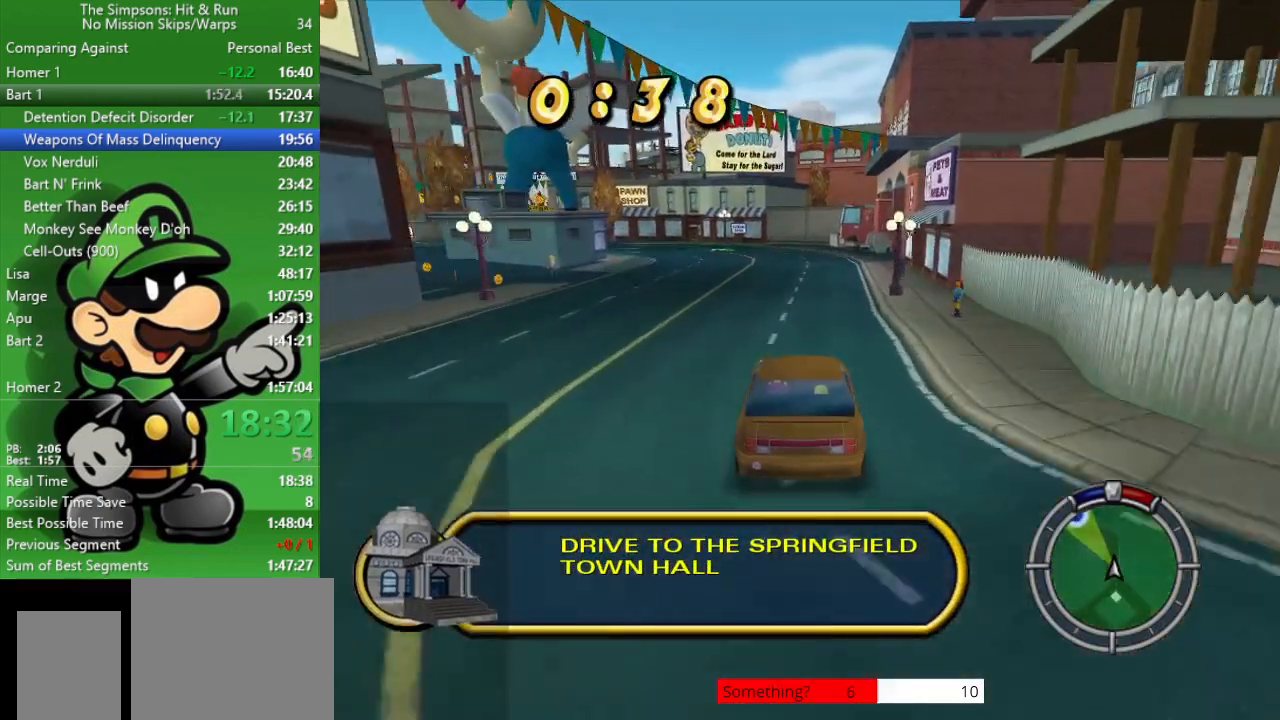
{"buttons": ["CIRCLE"], "left_stick": "center", "right_stick": "center", "events": [[183, "left_stick", "left"], [450, "left_stick", "center"]]}
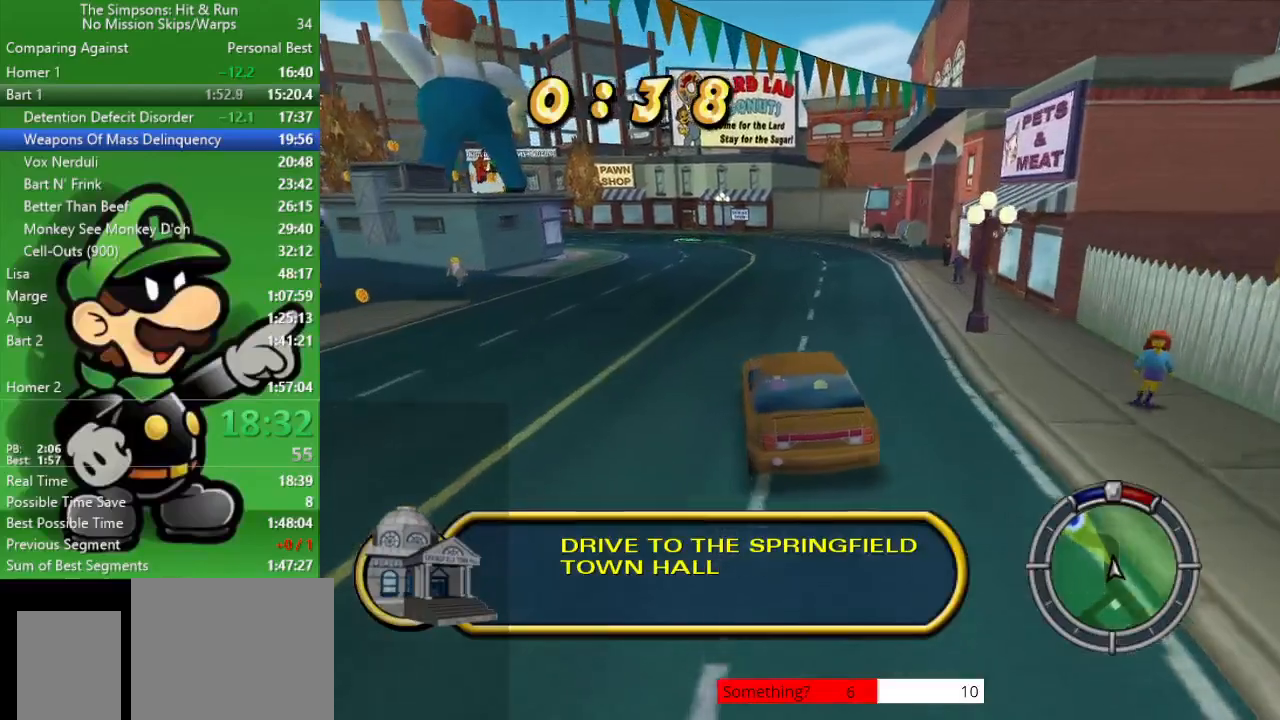
{"buttons": ["CIRCLE"], "left_stick": "left", "right_stick": "center", "events": [[383, "left_stick", "left"]]}
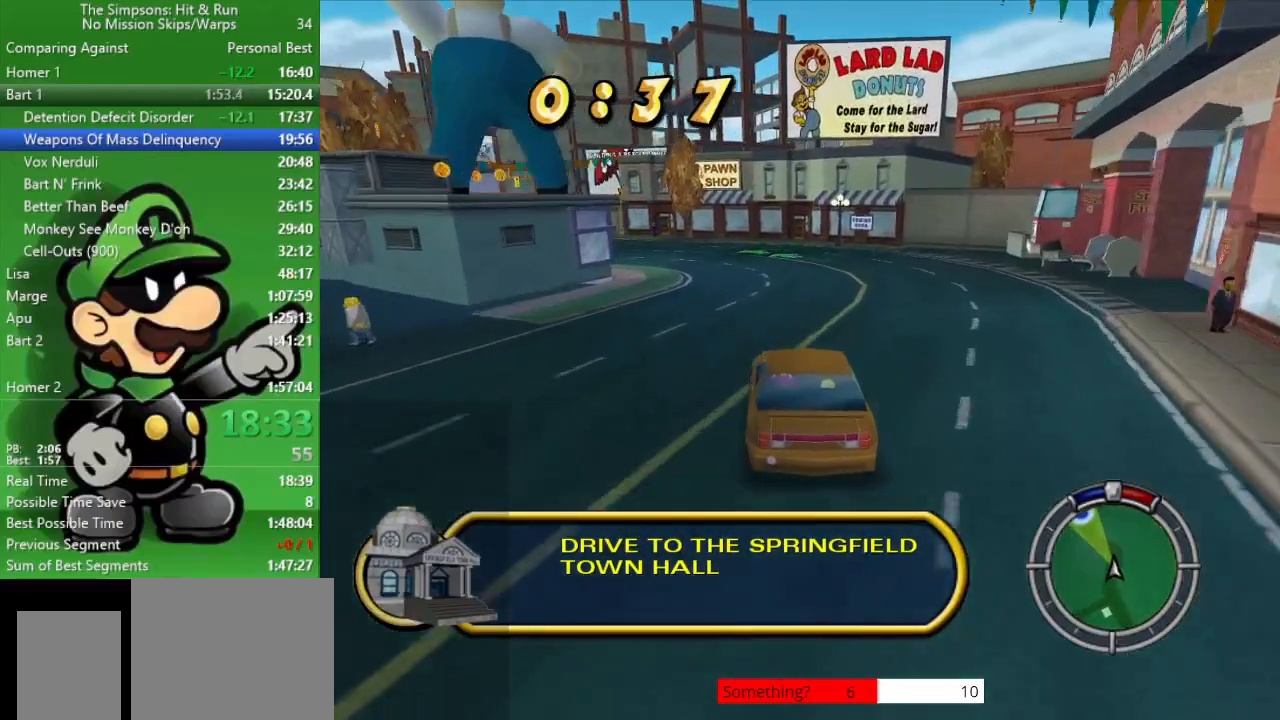
{"buttons": ["CIRCLE"], "left_stick": "center", "right_stick": "center", "events": [[483, "left_stick", "center"]]}
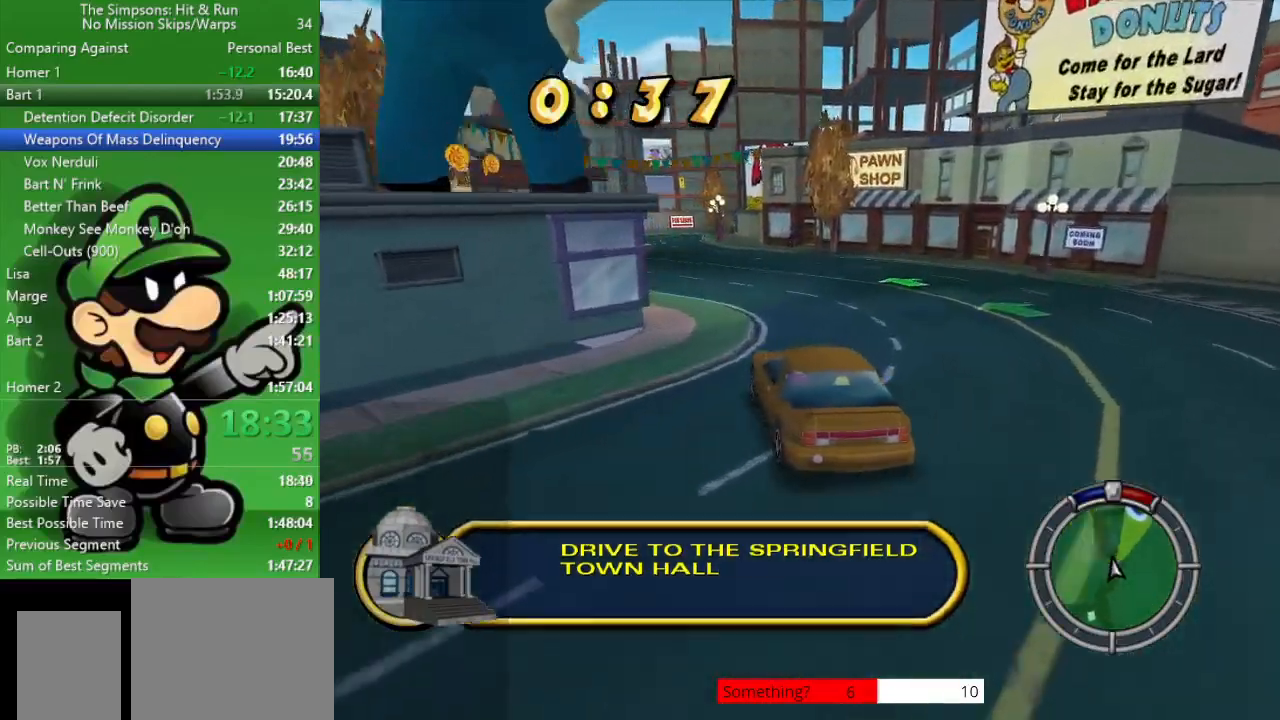
{"buttons": ["CIRCLE"], "left_stick": "center", "right_stick": "center", "events": []}
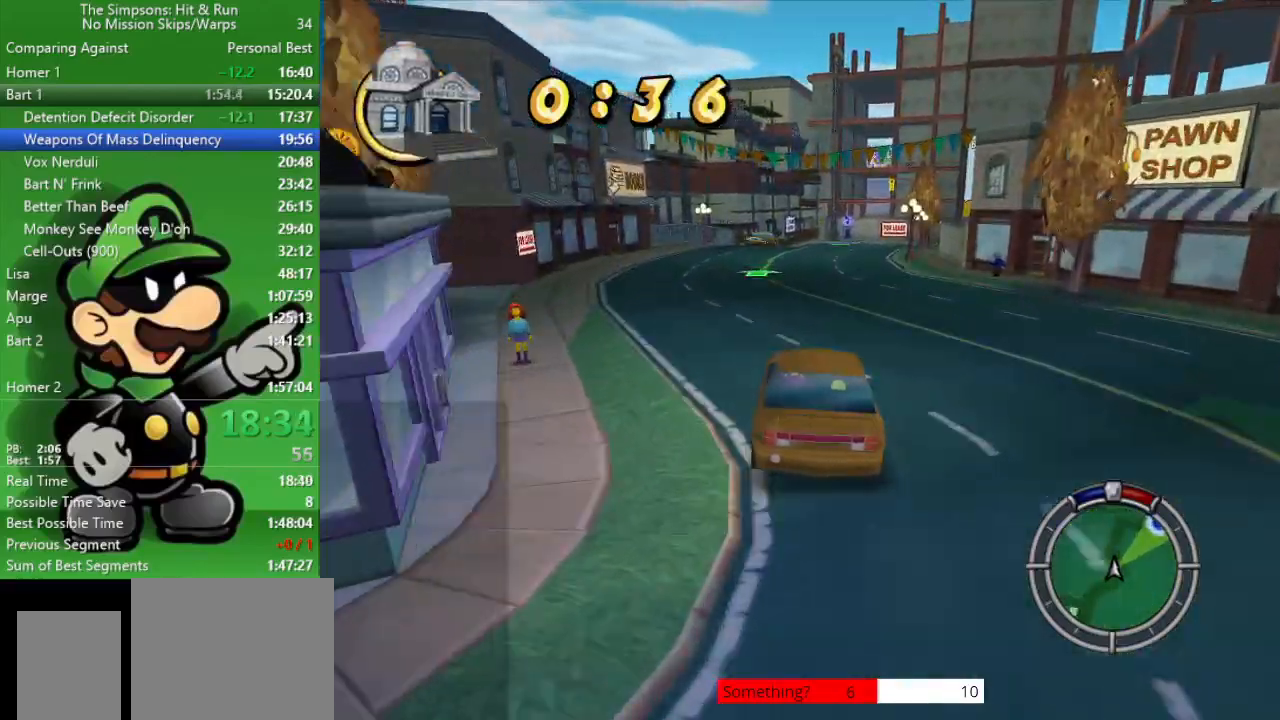
{"buttons": ["CIRCLE"], "left_stick": "center", "right_stick": "center", "events": []}
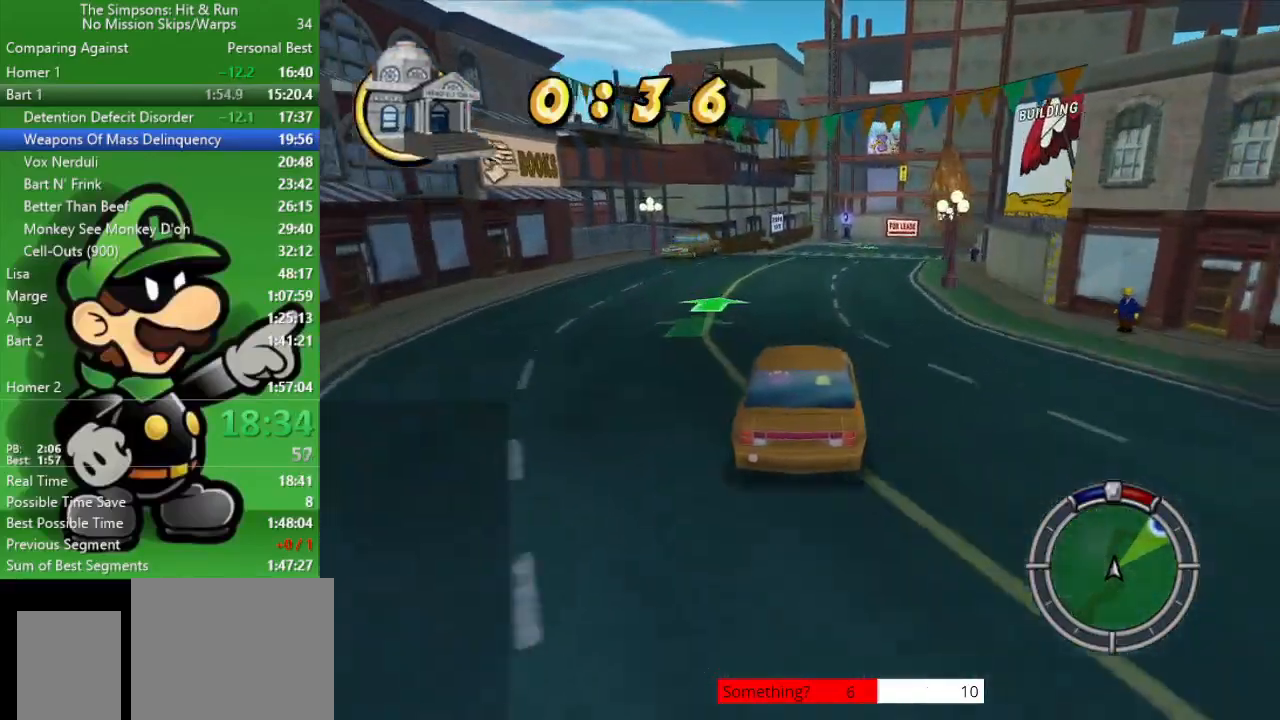
{"buttons": ["CIRCLE"], "left_stick": "right", "right_stick": "center", "events": [[17, "left_stick", "right"], [217, "left_stick", "center"], [450, "left_stick", "right"]]}
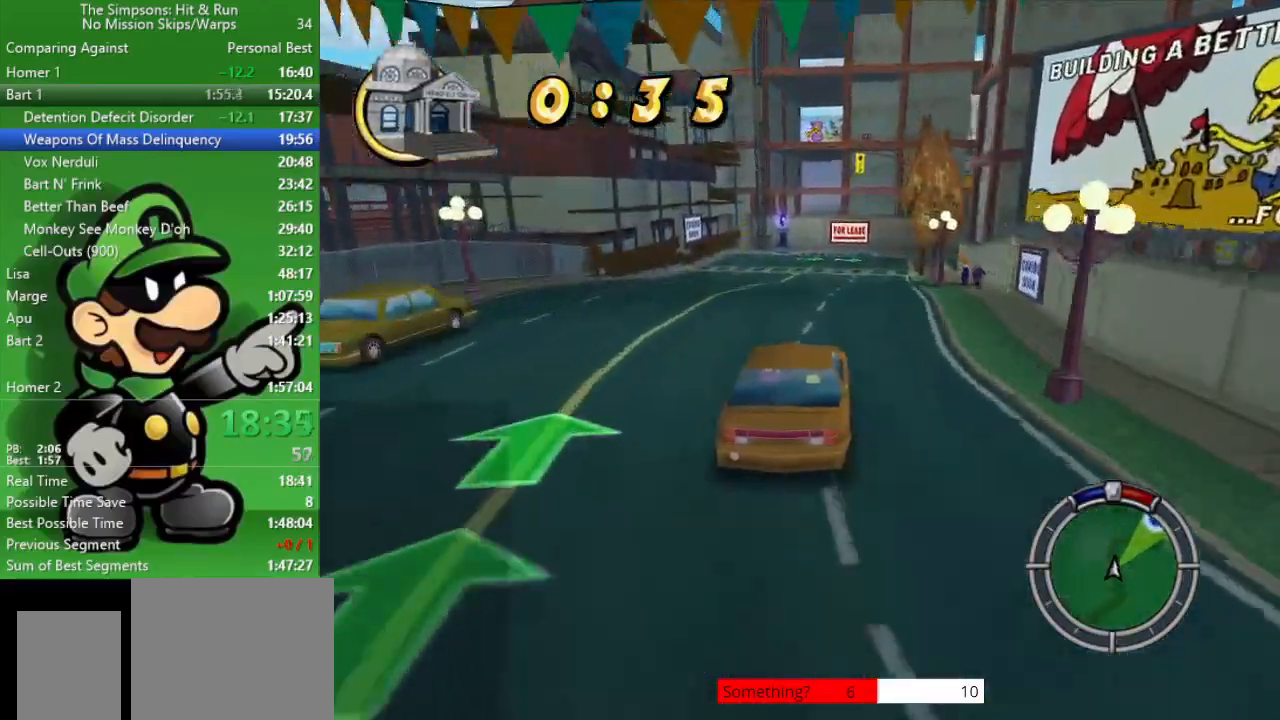
{"buttons": [], "left_stick": "center", "right_stick": "center", "events": [[117, "left_stick", "center"], [500, "CIRCLE", "up"]]}
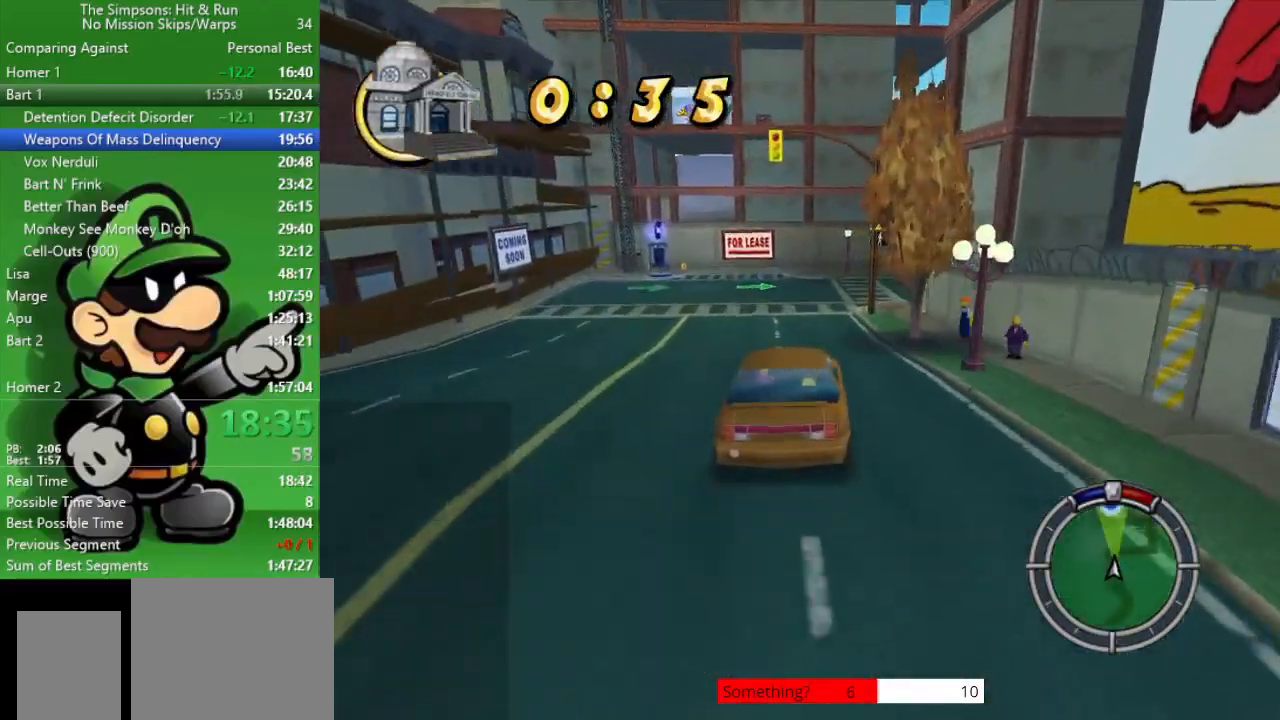
{"buttons": ["CROSS"], "left_stick": "right", "right_stick": "center", "events": [[133, "L2", "down"], [200, "left_stick", "right"], [233, "CROSS", "down"], [417, "L2", "up"]]}
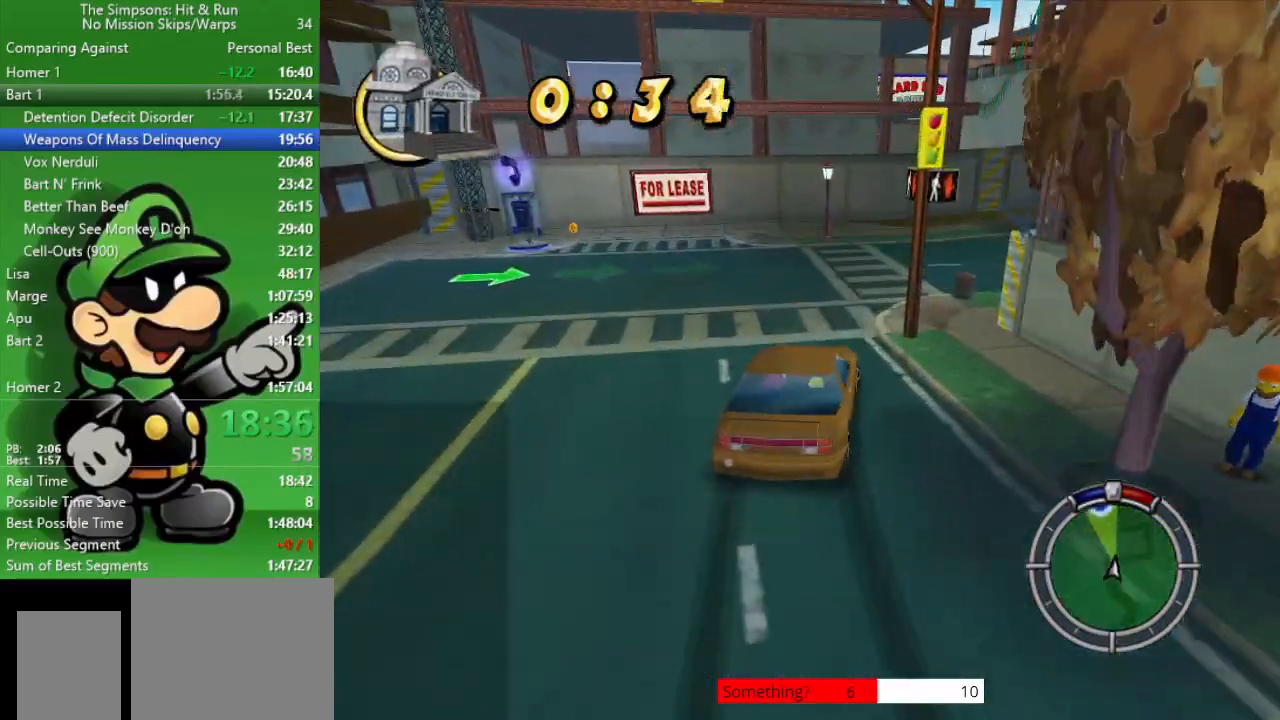
{"buttons": [], "left_stick": "right", "right_stick": "center", "events": [[167, "CROSS", "up"]]}
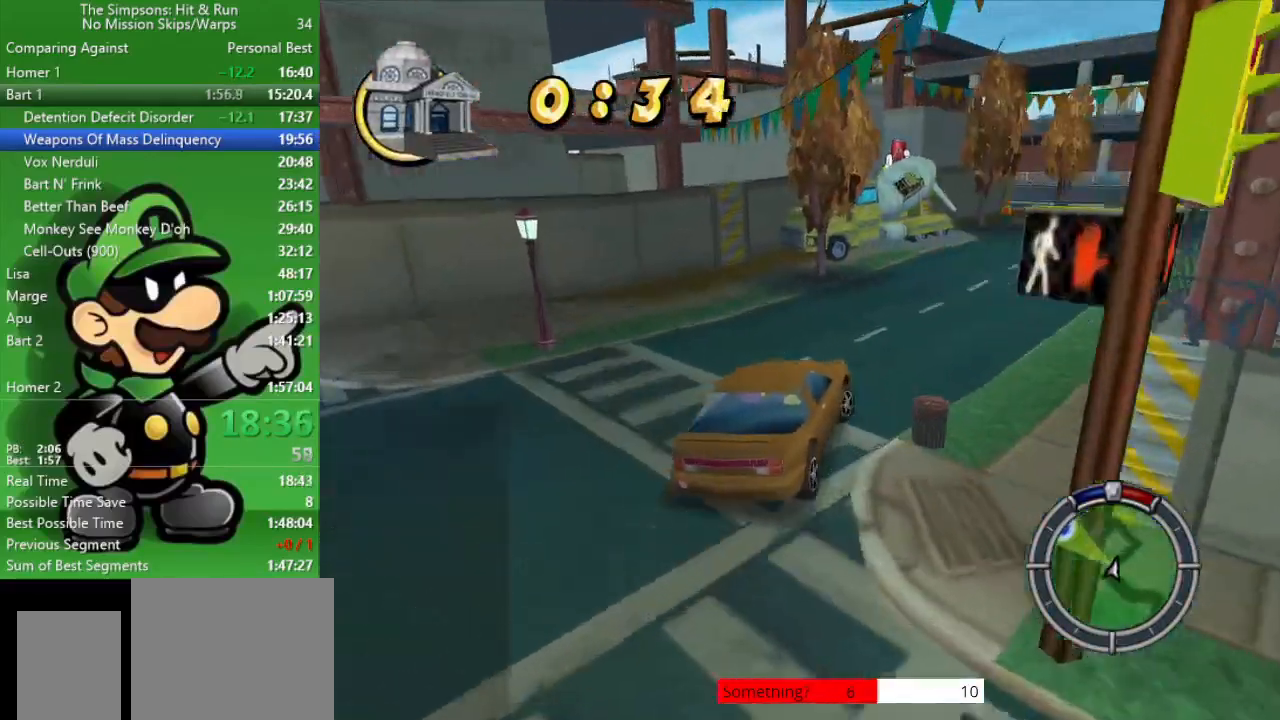
{"buttons": ["CIRCLE"], "left_stick": "center", "right_stick": "center", "events": [[183, "CIRCLE", "down"], [433, "left_stick", "center"]]}
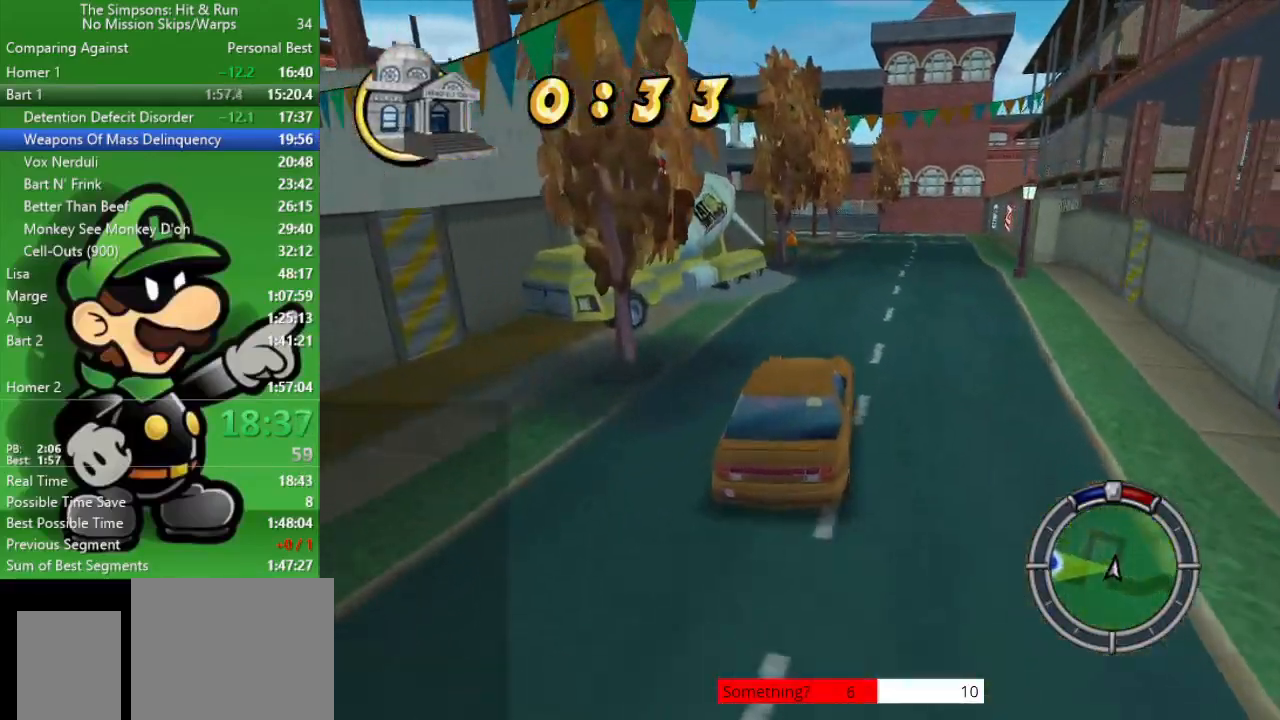
{"buttons": ["CROSS", "L2"], "left_stick": "up-left", "right_stick": "center", "events": [[167, "CIRCLE", "up"], [350, "L2", "down"], [350, "left_stick", "up-left"], [383, "CROSS", "down"]]}
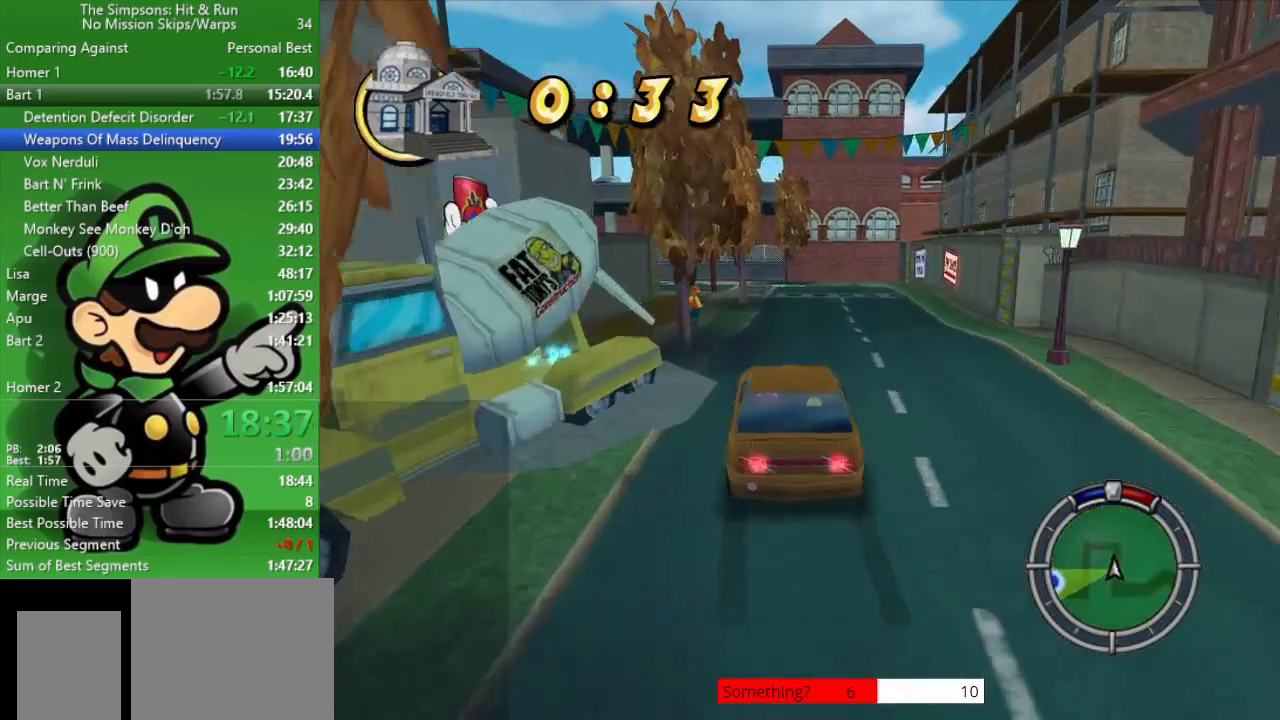
{"buttons": ["CROSS"], "left_stick": "up-left", "right_stick": "center", "events": [[367, "L2", "up"]]}
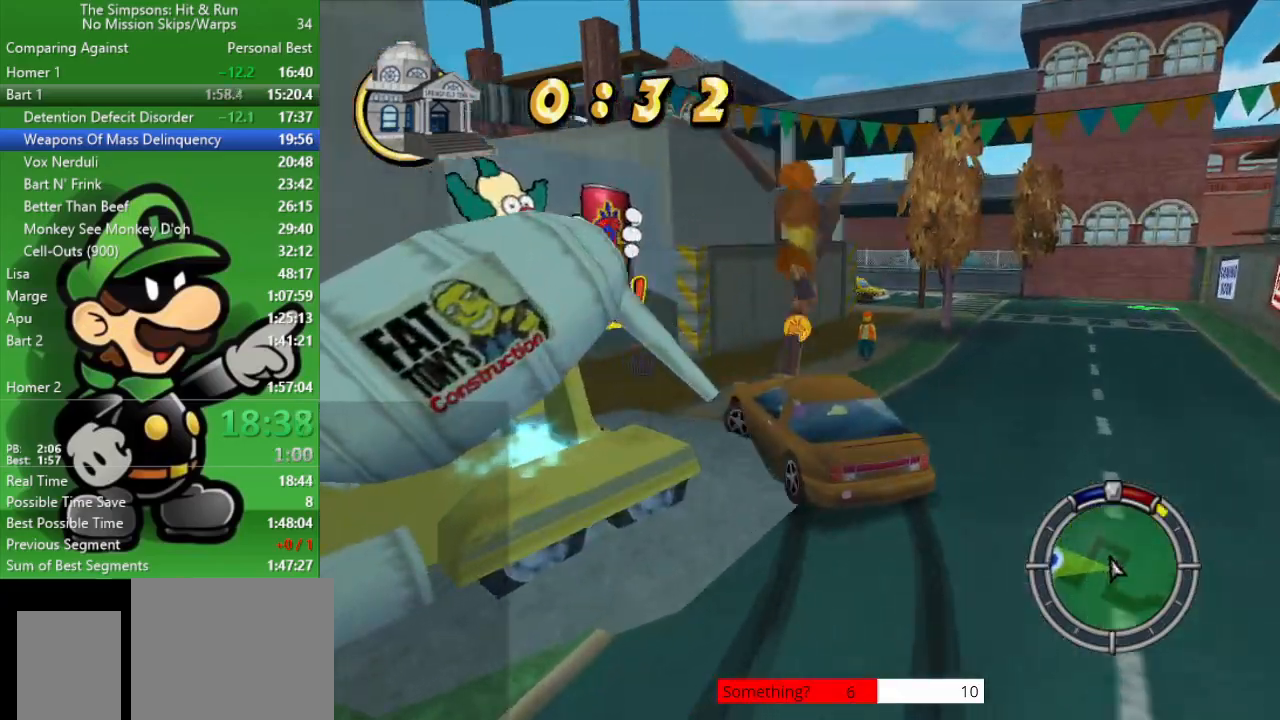
{"buttons": ["CIRCLE"], "left_stick": "right", "right_stick": "center", "events": [[67, "CIRCLE", "down"], [67, "CROSS", "up"], [367, "left_stick", "center"], [500, "left_stick", "right"]]}
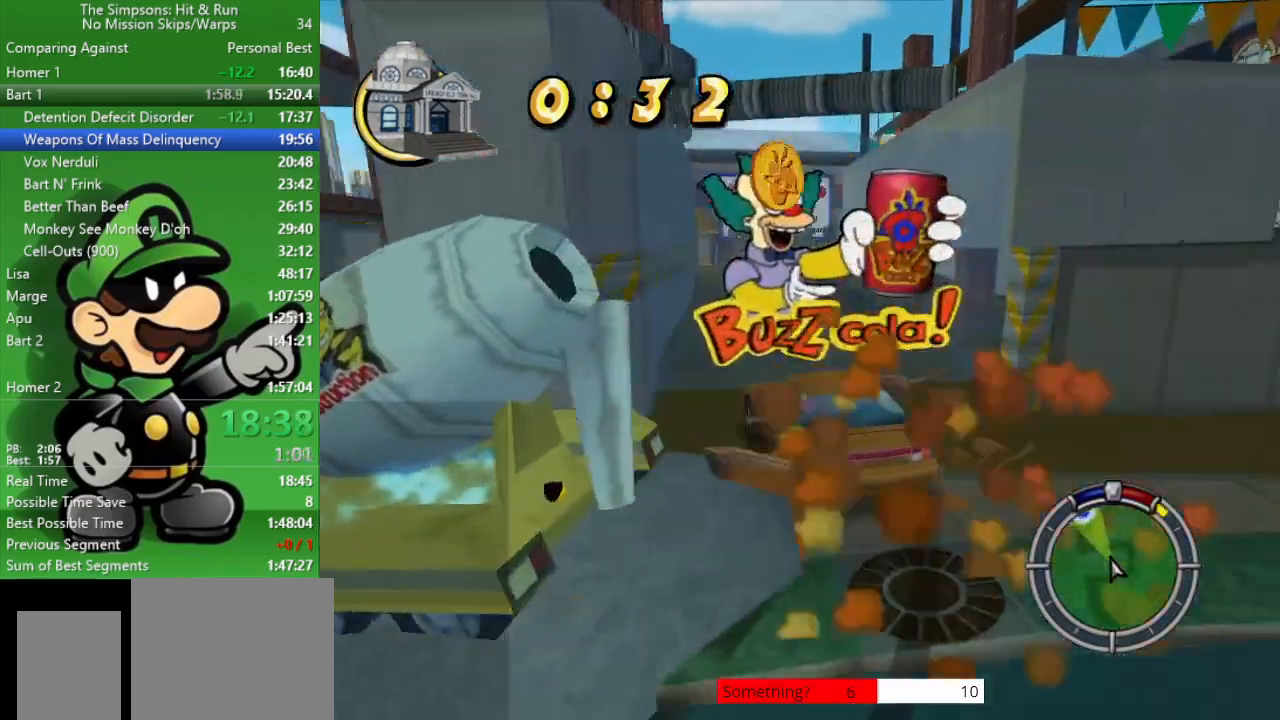
{"buttons": ["CIRCLE"], "left_stick": "right", "right_stick": "center", "events": [[150, "CIRCLE", "up"], [317, "CIRCLE", "down"]]}
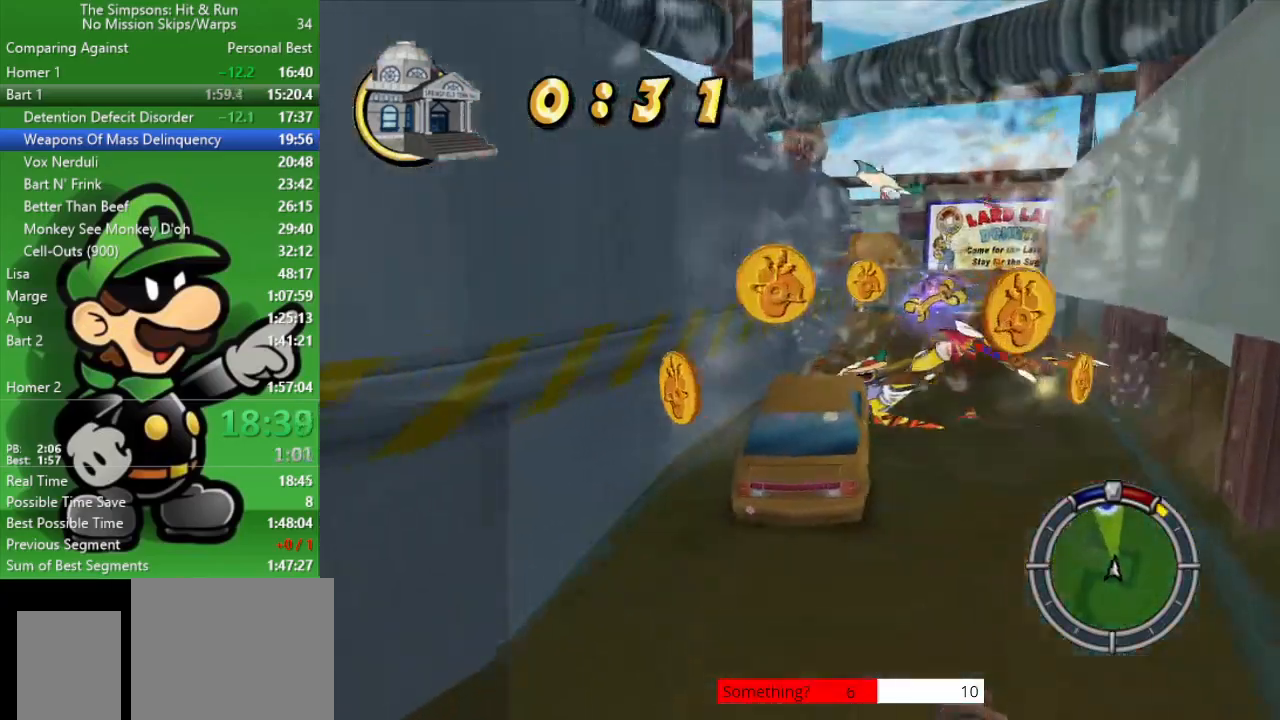
{"buttons": [], "left_stick": "center", "right_stick": "center", "events": [[67, "left_stick", "center"], [450, "CIRCLE", "up"]]}
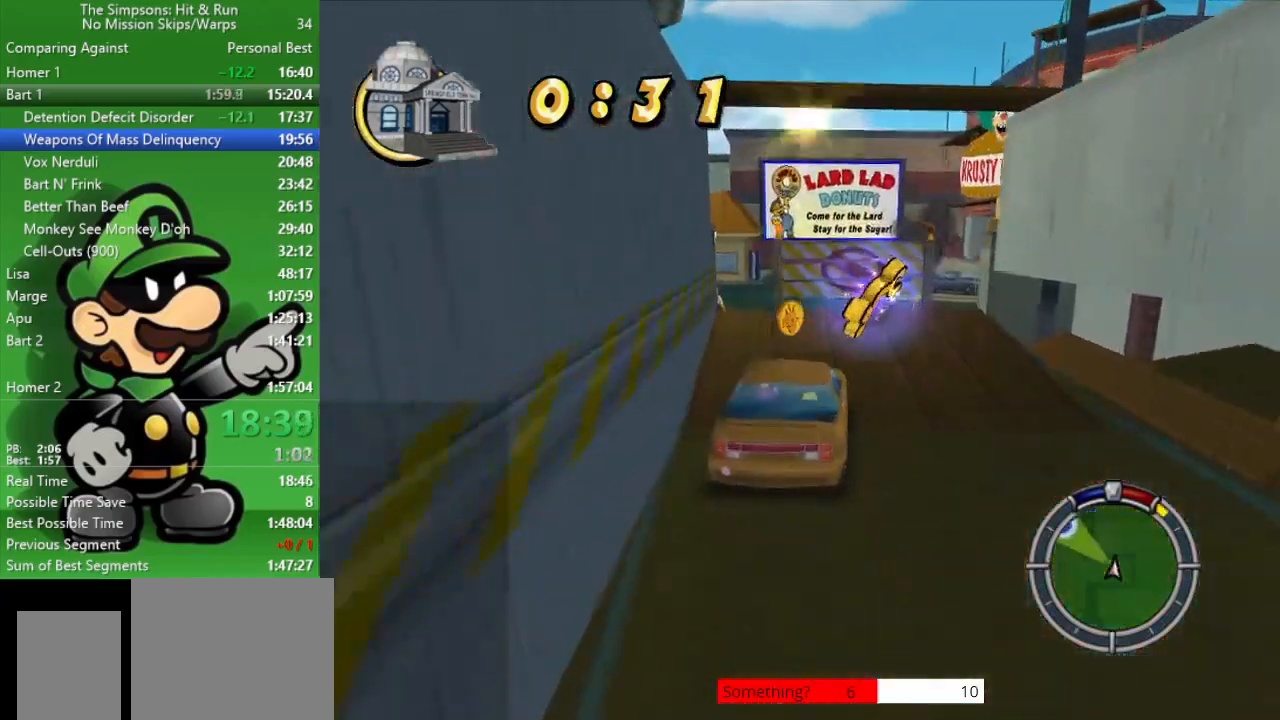
{"buttons": ["CROSS", "L2"], "left_stick": "left", "right_stick": "center", "events": [[283, "left_stick", "left"], [317, "L2", "down"], [350, "CROSS", "down"]]}
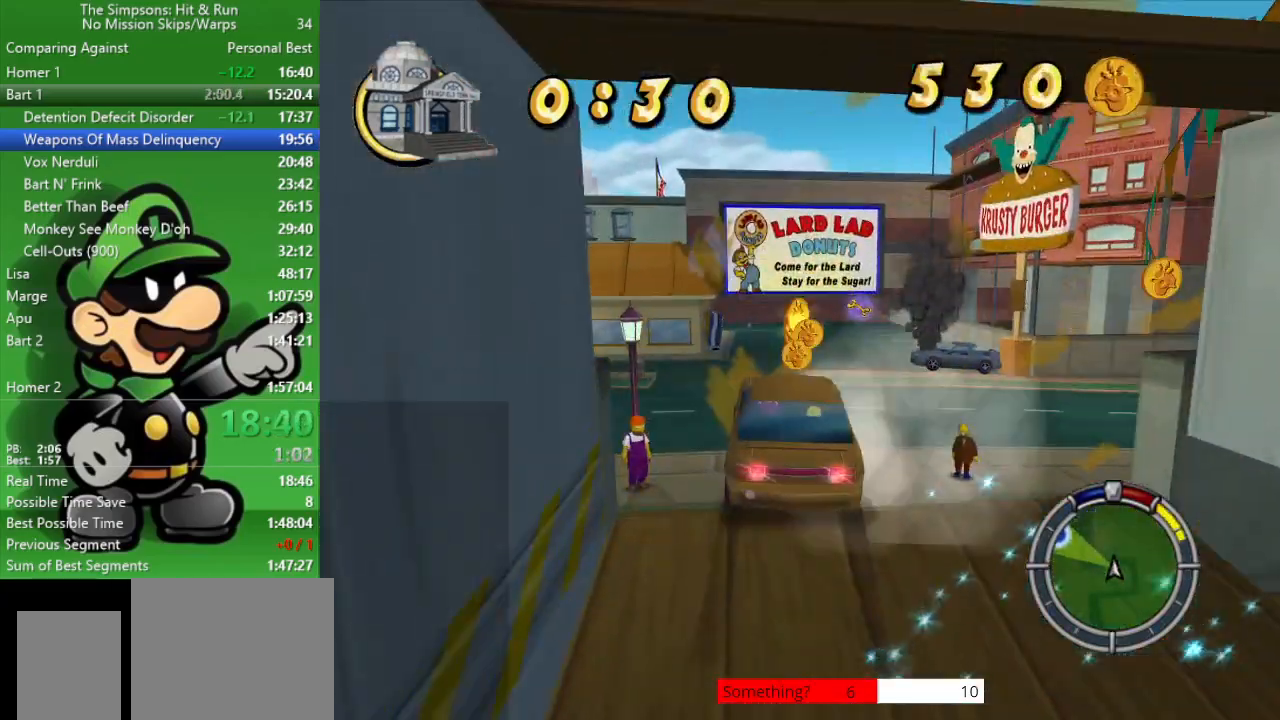
{"buttons": ["CROSS"], "left_stick": "left", "right_stick": "center", "events": [[500, "L2", "up"]]}
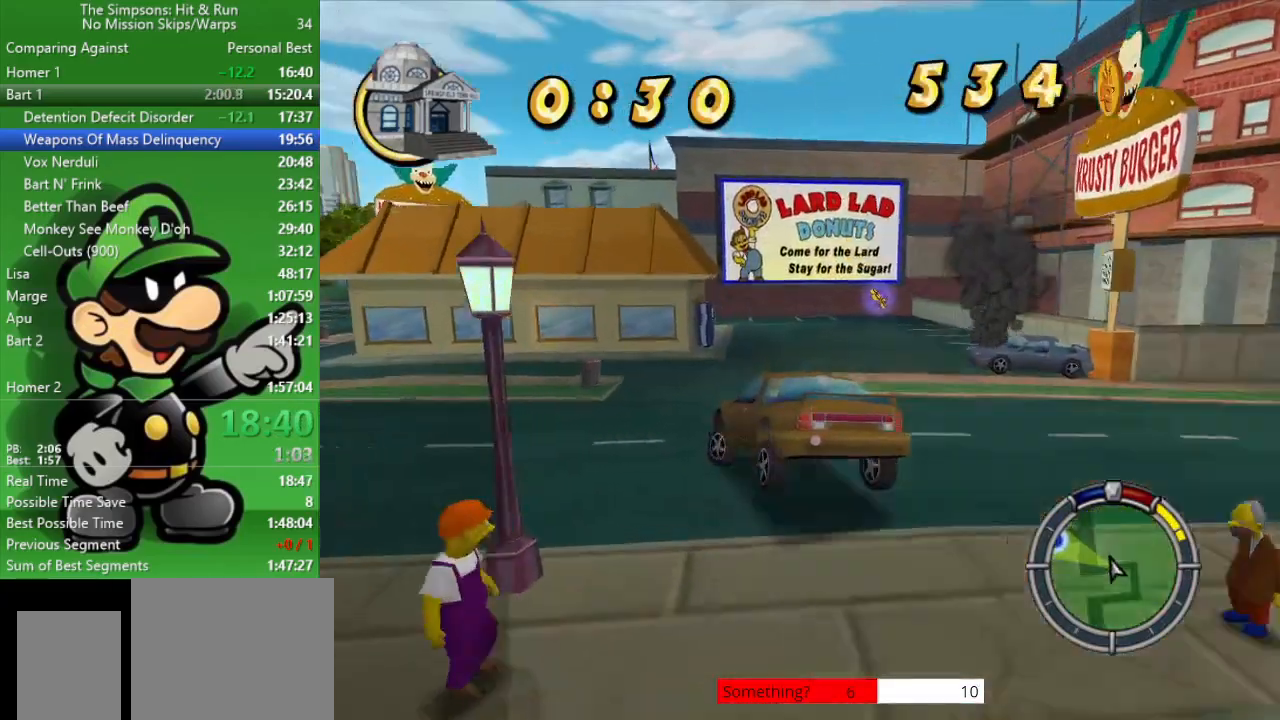
{"buttons": ["CIRCLE"], "left_stick": "left", "right_stick": "center", "events": [[217, "CROSS", "up"], [317, "CIRCLE", "down"]]}
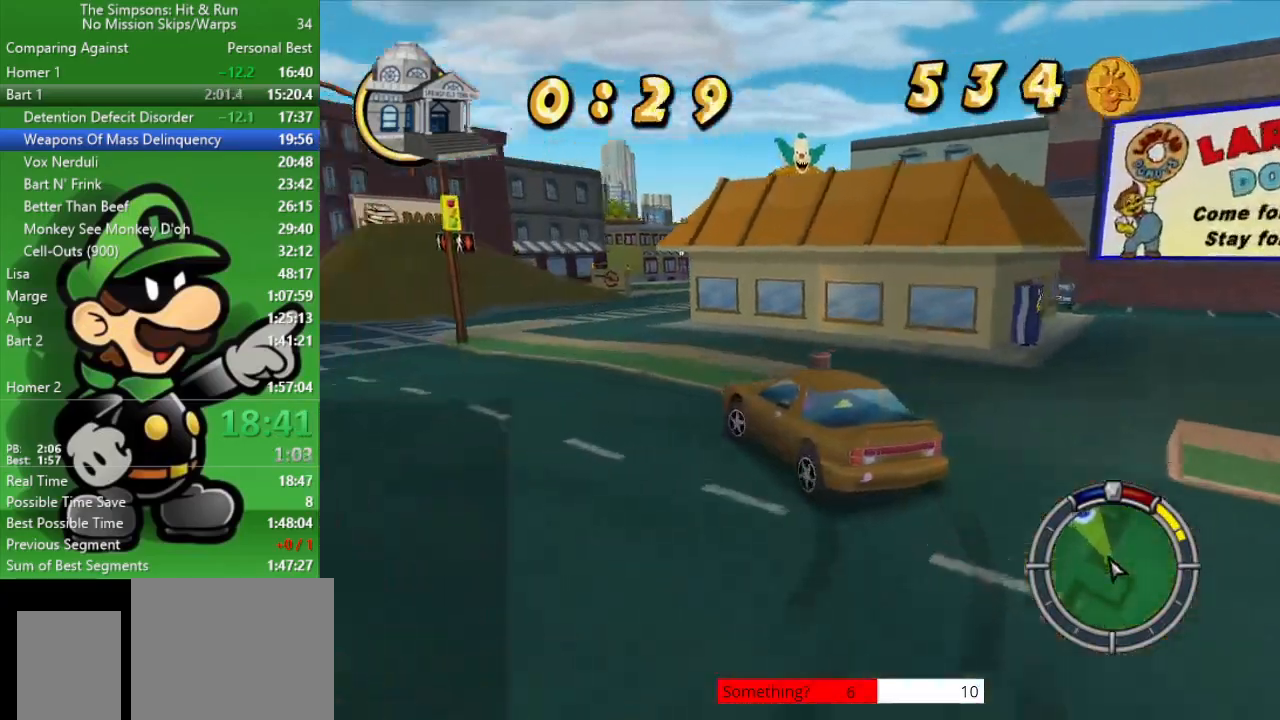
{"buttons": ["CIRCLE"], "left_stick": "down-right", "right_stick": "center", "events": [[50, "left_stick", "center"], [283, "left_stick", "down-right"]]}
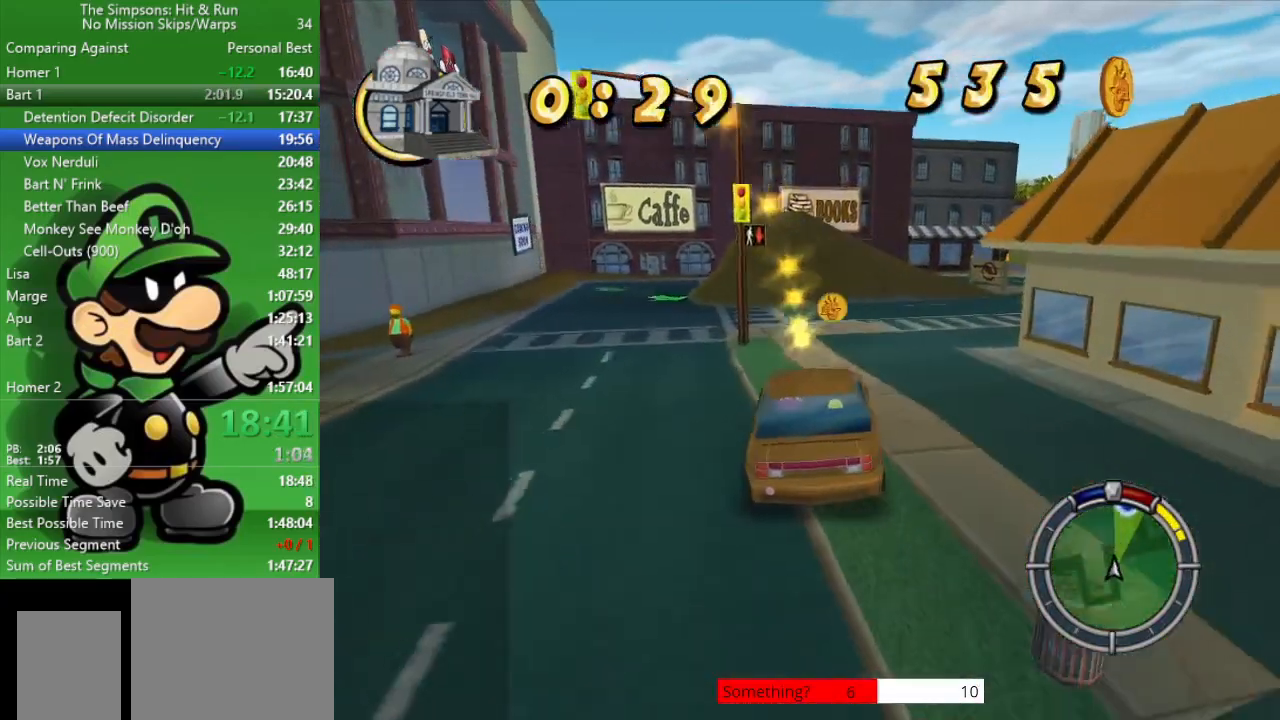
{"buttons": ["CIRCLE"], "left_stick": "center", "right_stick": "center", "events": [[383, "left_stick", "center"]]}
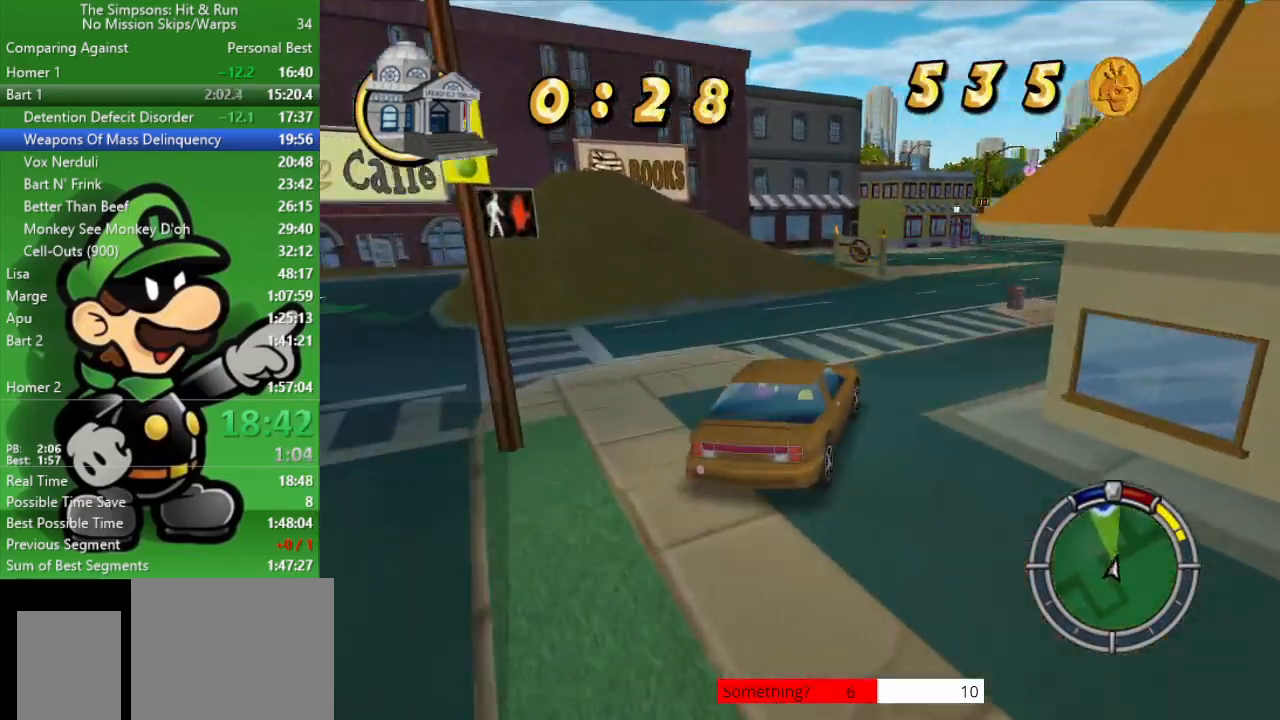
{"buttons": ["CIRCLE"], "left_stick": "center", "right_stick": "center", "events": [[67, "left_stick", "right"], [267, "left_stick", "center"]]}
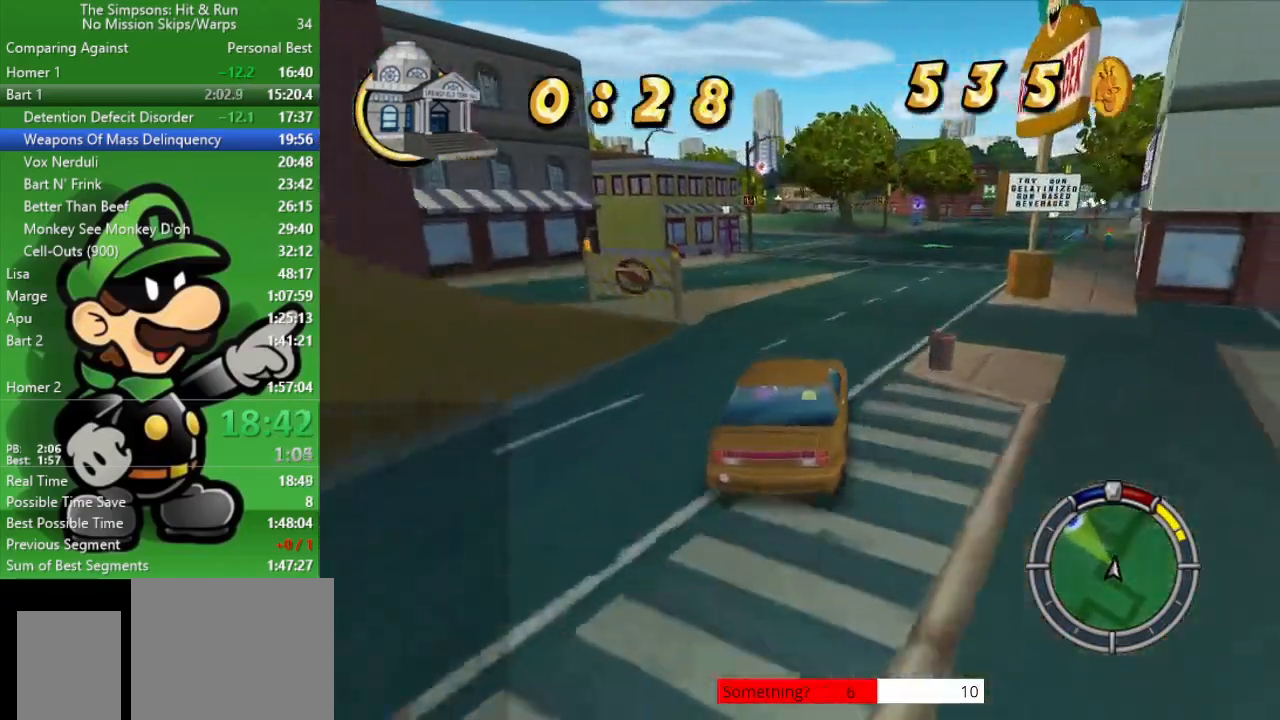
{"buttons": ["CIRCLE"], "left_stick": "left", "right_stick": "center", "events": [[100, "left_stick", "right"], [200, "left_stick", "center"], [500, "left_stick", "left"]]}
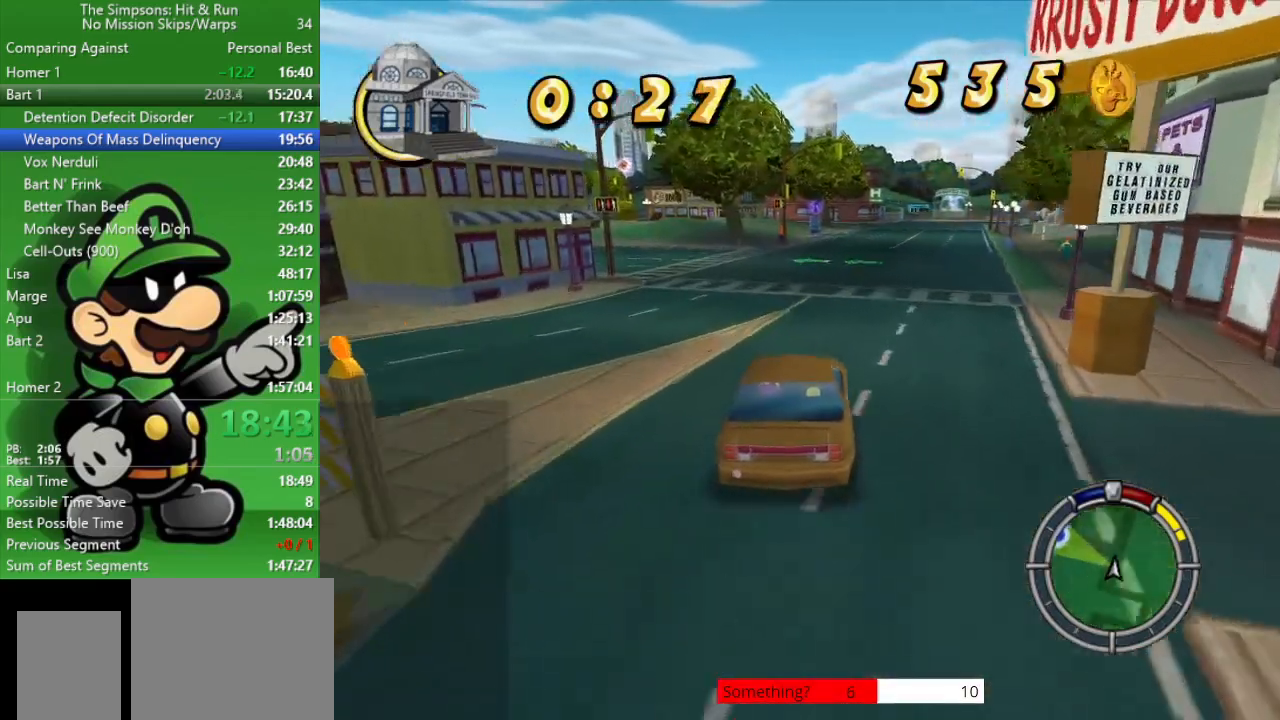
{"buttons": [], "left_stick": "up-left", "right_stick": "center", "events": [[67, "left_stick", "up-left"], [367, "CIRCLE", "up"]]}
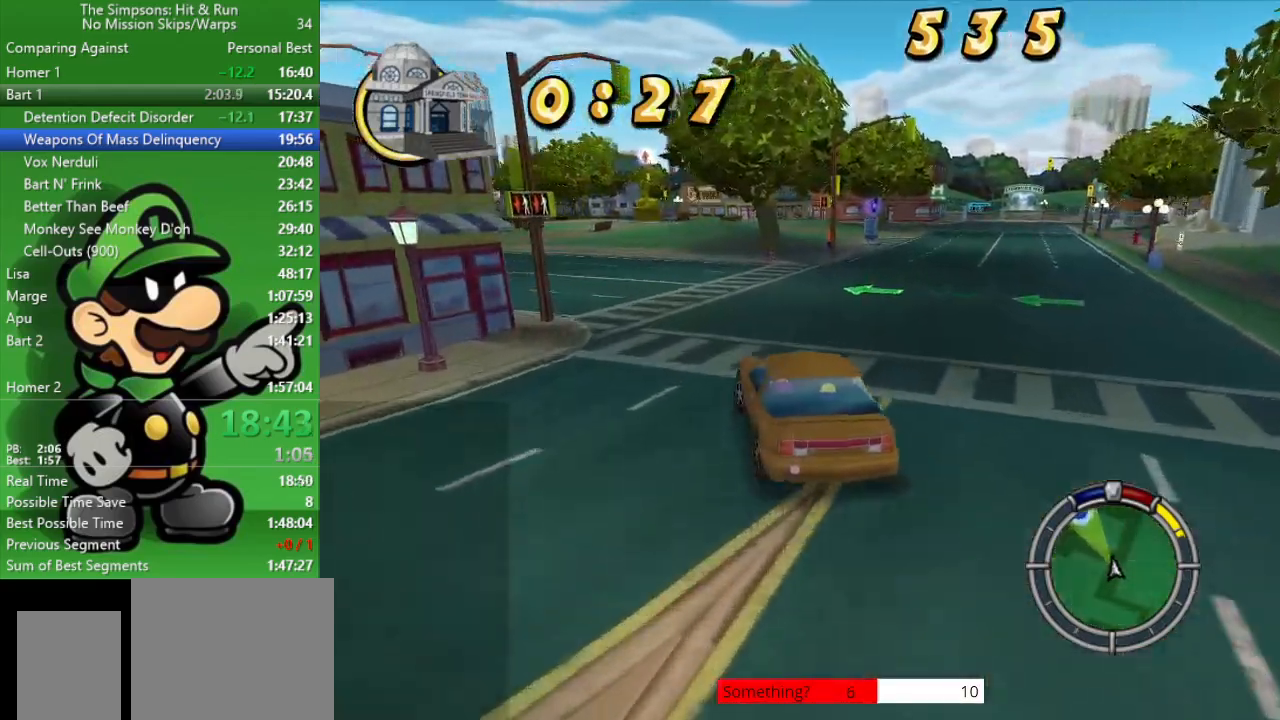
{"buttons": ["CIRCLE"], "left_stick": "up-left", "right_stick": "center", "events": [[33, "CIRCLE", "down"], [167, "left_stick", "center"], [417, "left_stick", "up-left"]]}
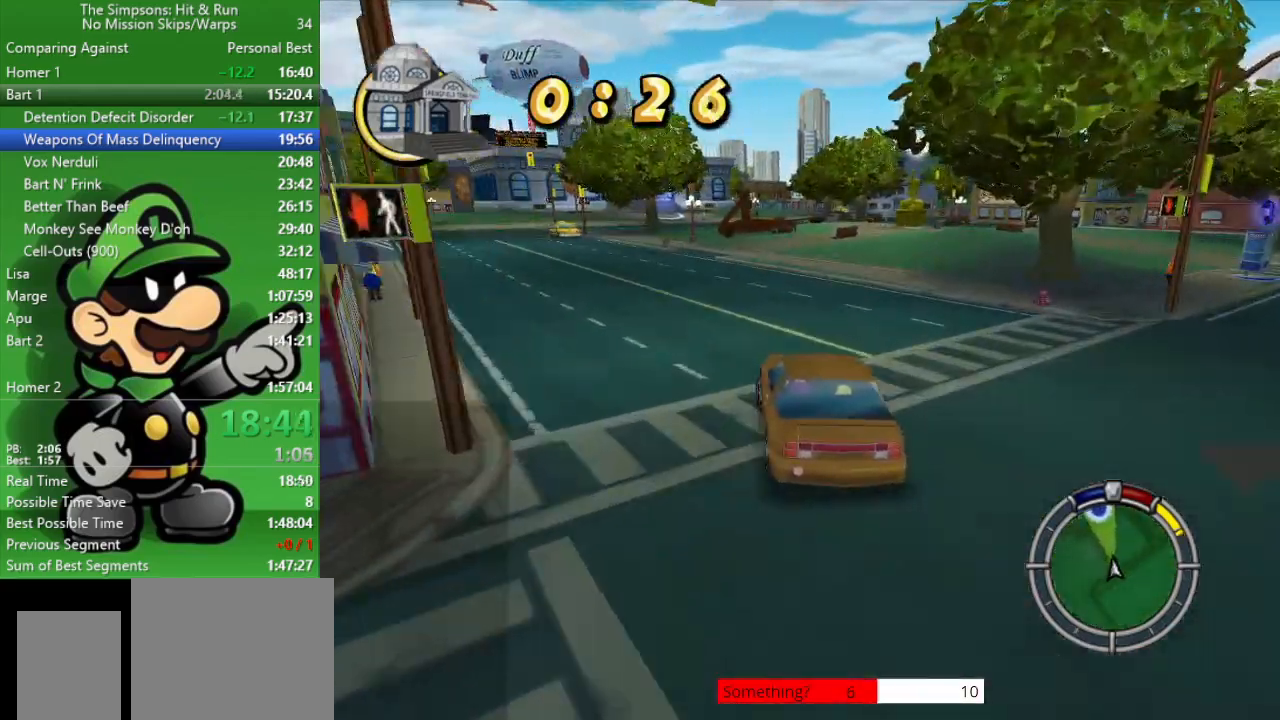
{"buttons": ["CIRCLE"], "left_stick": "center", "right_stick": "center", "events": [[167, "CIRCLE", "up"], [167, "left_stick", "center"], [283, "left_stick", "up-left"], [317, "CIRCLE", "down"], [417, "left_stick", "center"]]}
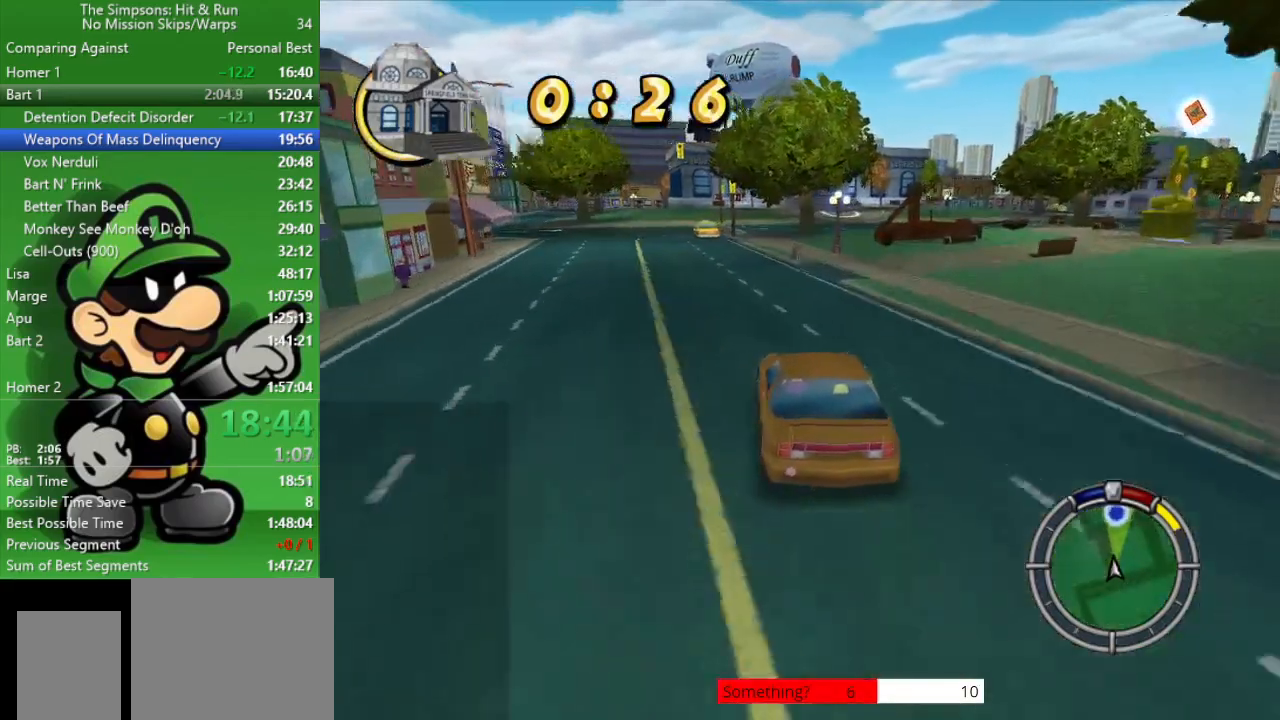
{"buttons": ["CIRCLE"], "left_stick": "center", "right_stick": "center", "events": [[283, "left_stick", "right"], [417, "left_stick", "center"]]}
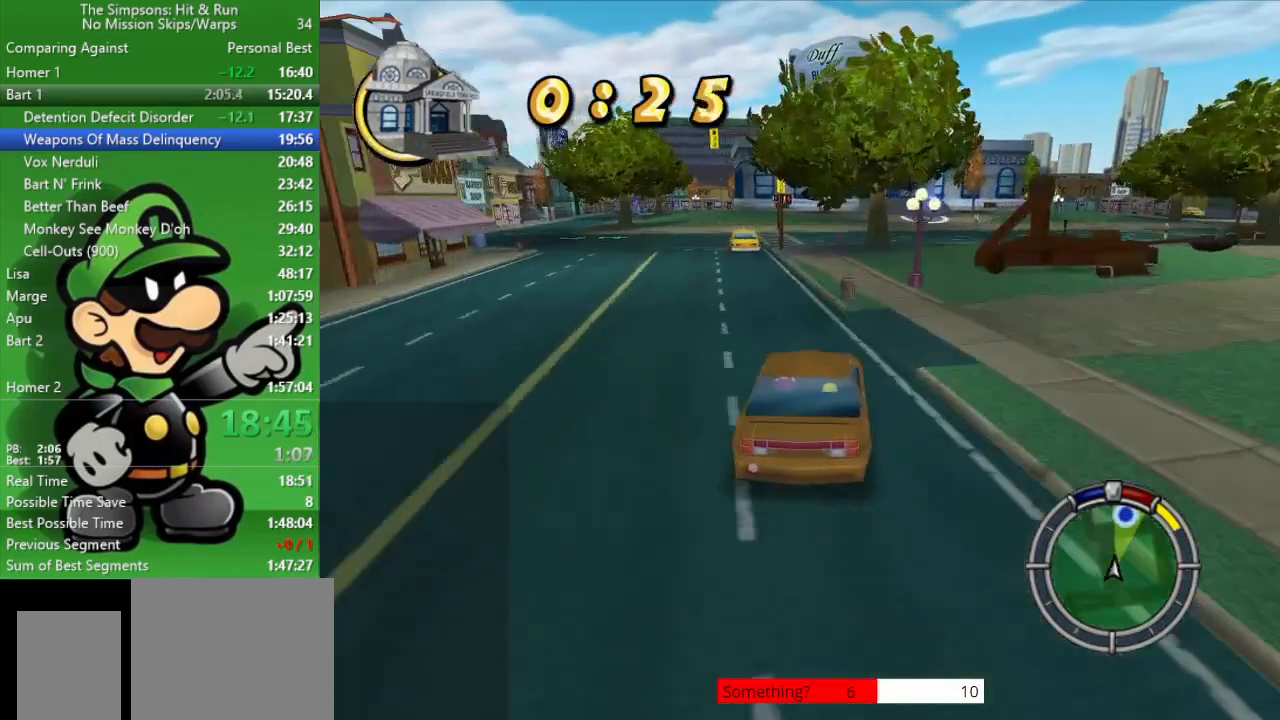
{"buttons": ["CIRCLE"], "left_stick": "center", "right_stick": "center", "events": [[33, "CIRCLE", "up"], [67, "left_stick", "right"], [167, "CIRCLE", "down"], [333, "CIRCLE", "up"], [433, "left_stick", "center"], [450, "CIRCLE", "down"]]}
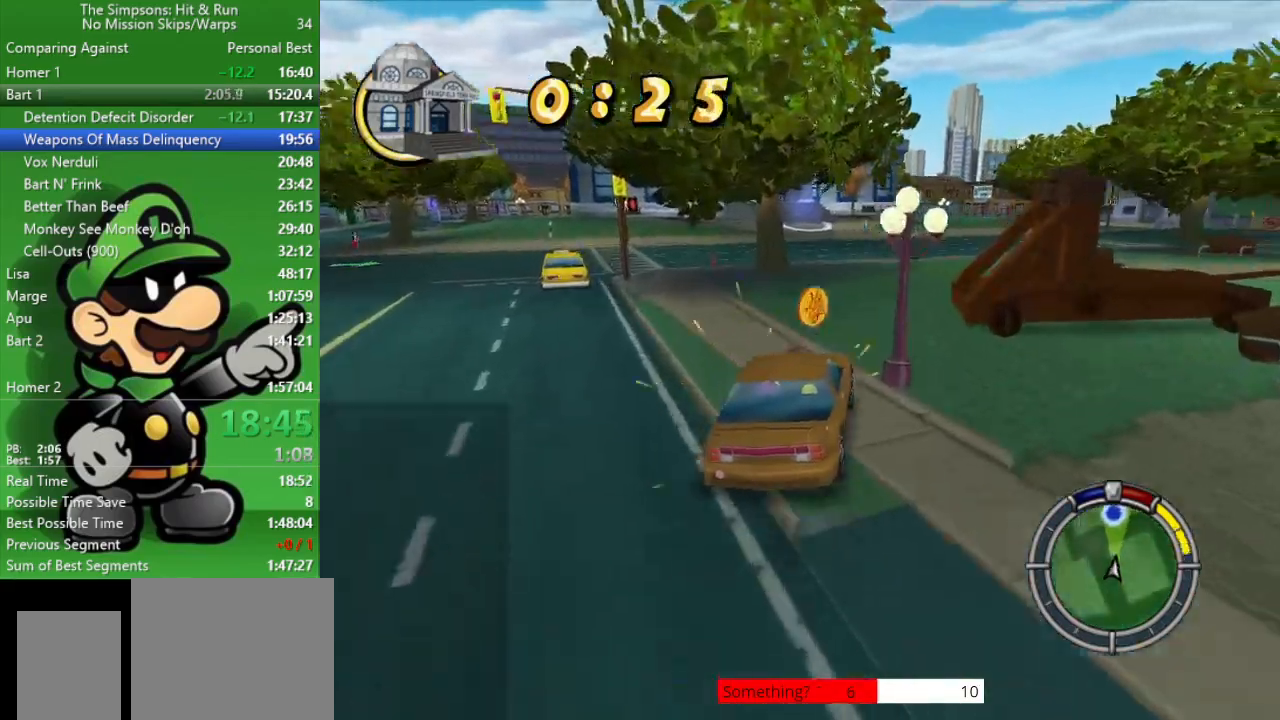
{"buttons": ["CIRCLE"], "left_stick": "up-left", "right_stick": "center", "events": [[217, "CIRCLE", "up"], [283, "left_stick", "up-left"], [317, "CIRCLE", "down"]]}